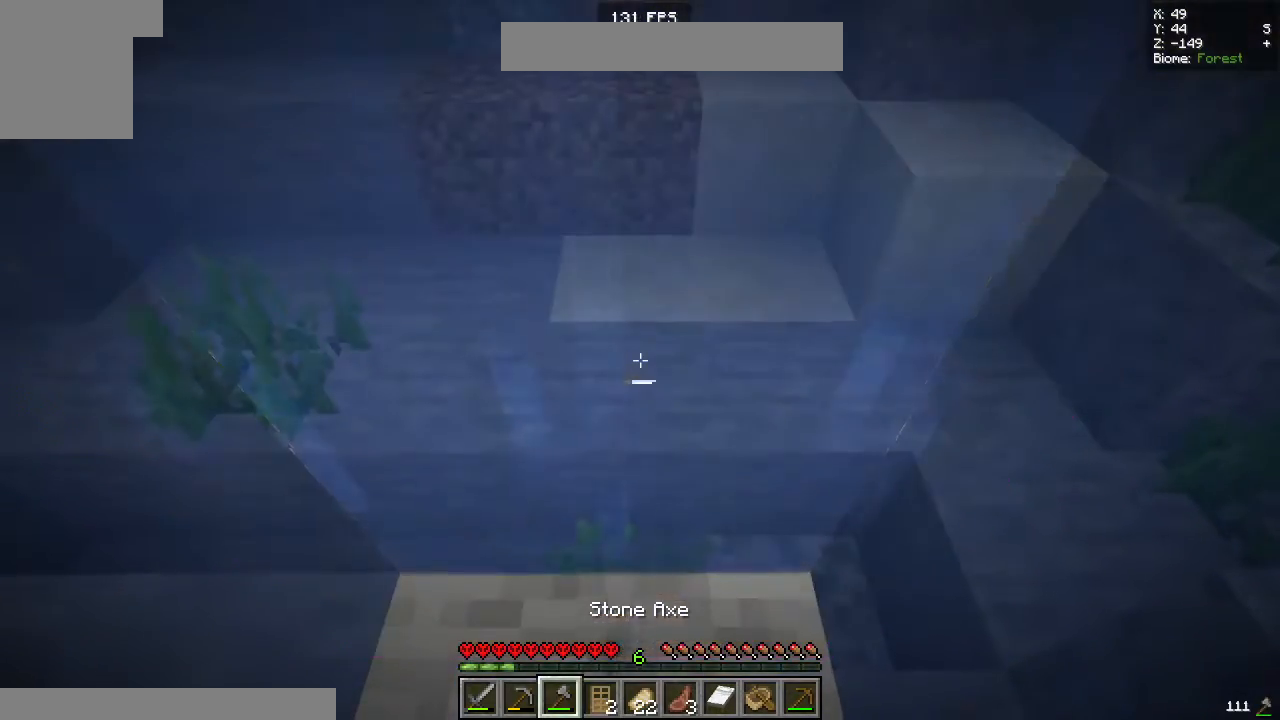
Gameplay with keyboard and mouse; each line is a JSON object with the keys and mouse buttons held at the frame after it. "events" lists presses ("down") and releases ("up") of "a", "d", "s", "space", "w", "mouse_left" and "mouse_right" between this image and that frame as [ms after this image, input, new state], when the widget could be followed in between. "mouse_left", "mouse_right" = the "left", "right" buttons of the "mouse" list. No other keys are recorded. Fast repeated clicks can show as one long hold. Mouse movement is not recorded.
{"keys": ["space", "w"], "mouse": [], "events": [[50, "a", "down"], [183, "mouse_left", "up"], [250, "a", "up"], [367, "space", "down"]]}
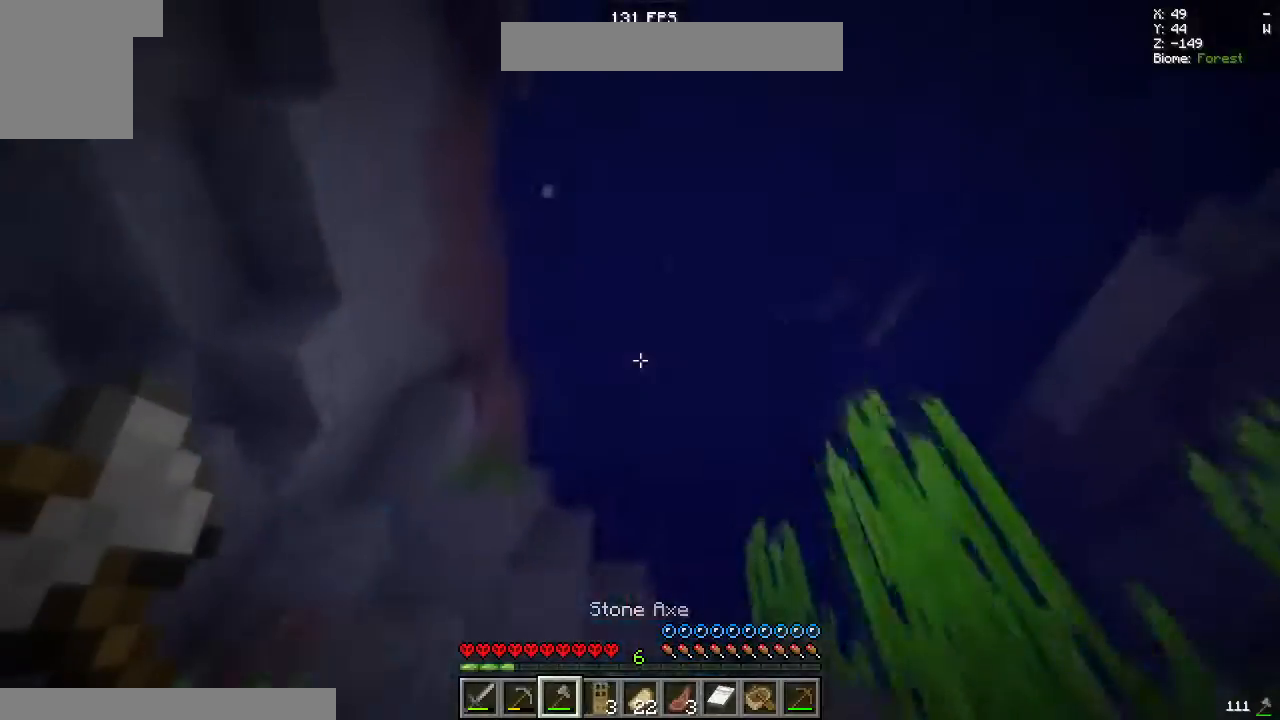
{"keys": ["space", "w"], "mouse": [], "events": []}
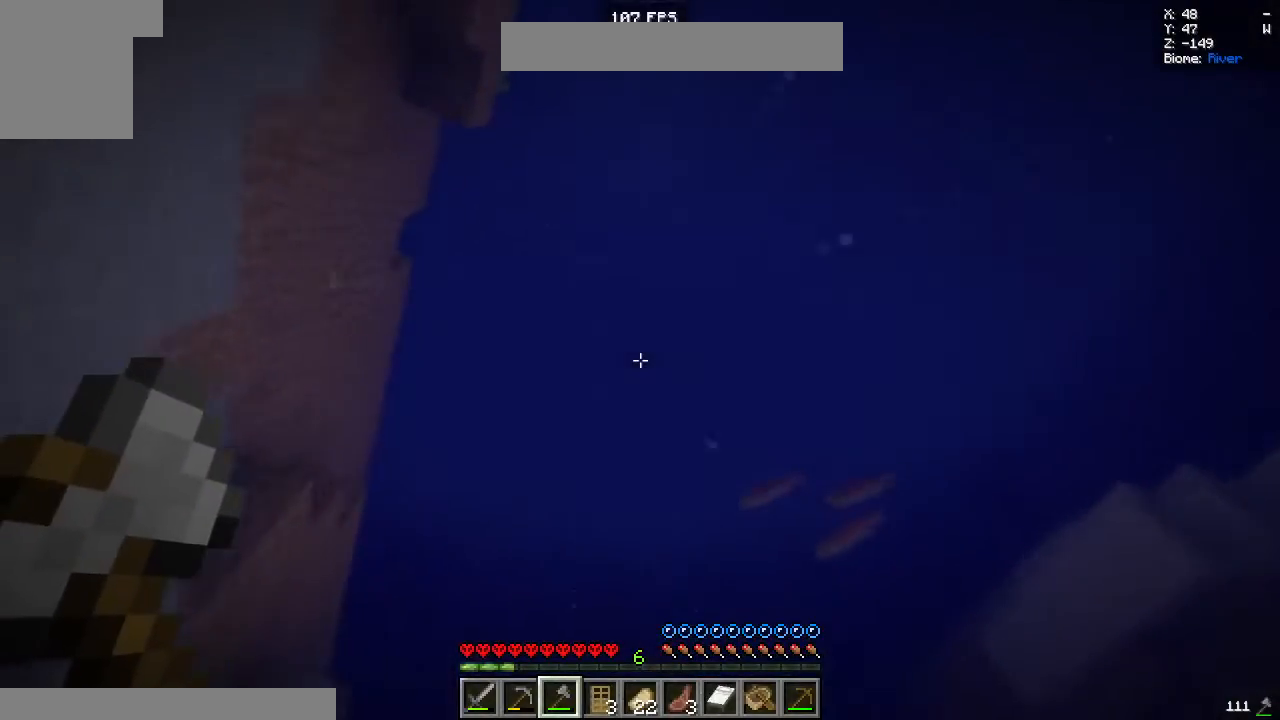
{"keys": ["space", "w"], "mouse": [], "events": []}
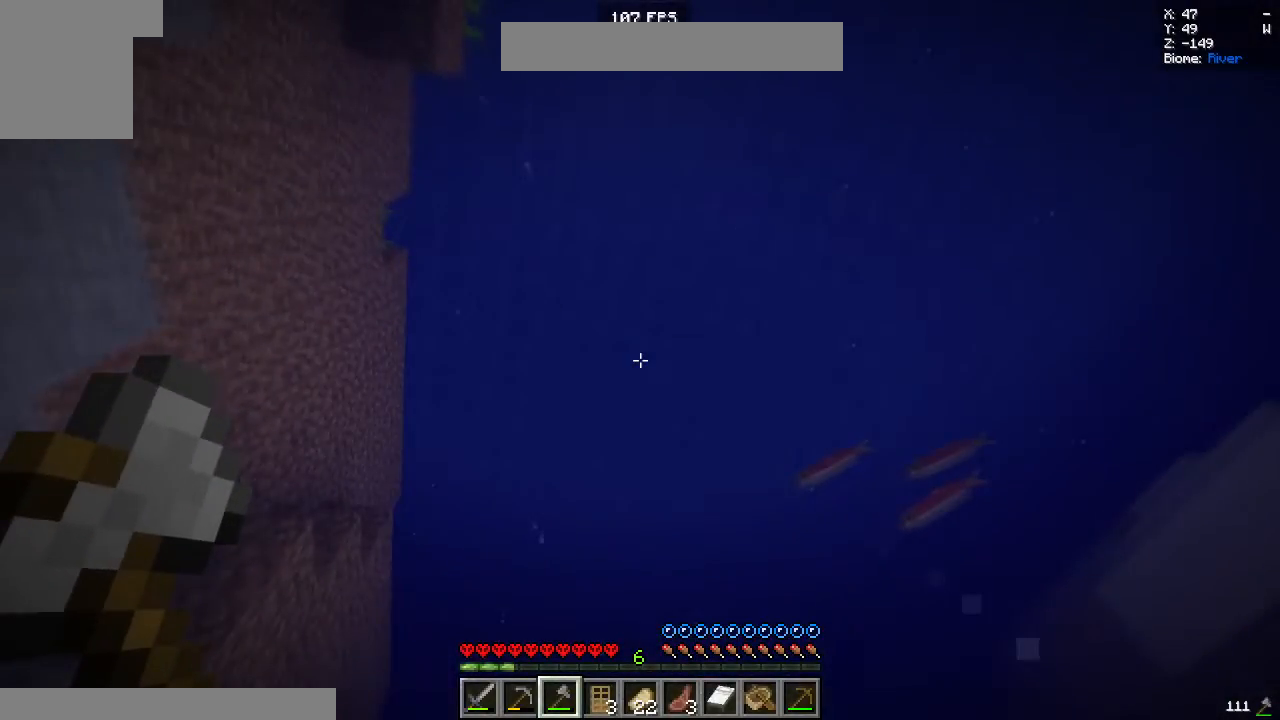
{"keys": ["d", "space", "w"], "mouse": [], "events": [[200, "d", "down"]]}
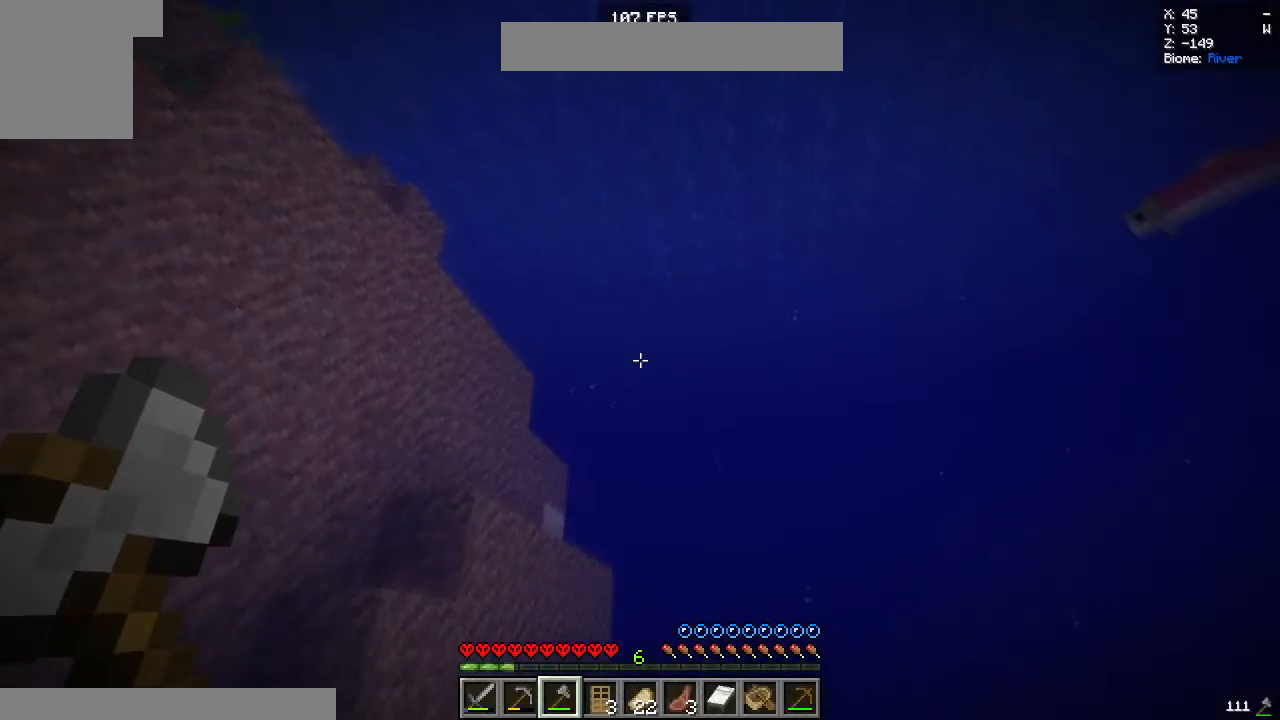
{"keys": ["d", "space", "w"], "mouse": [], "events": []}
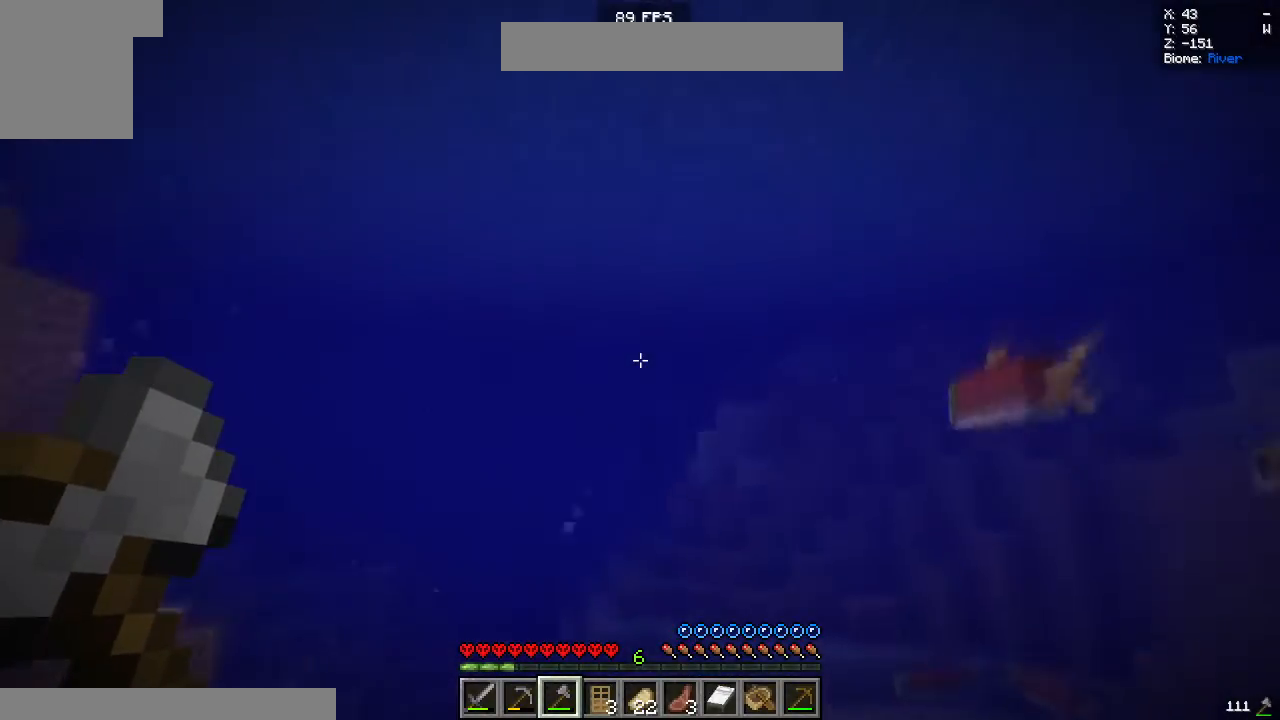
{"keys": ["d", "space", "w"], "mouse": [], "events": []}
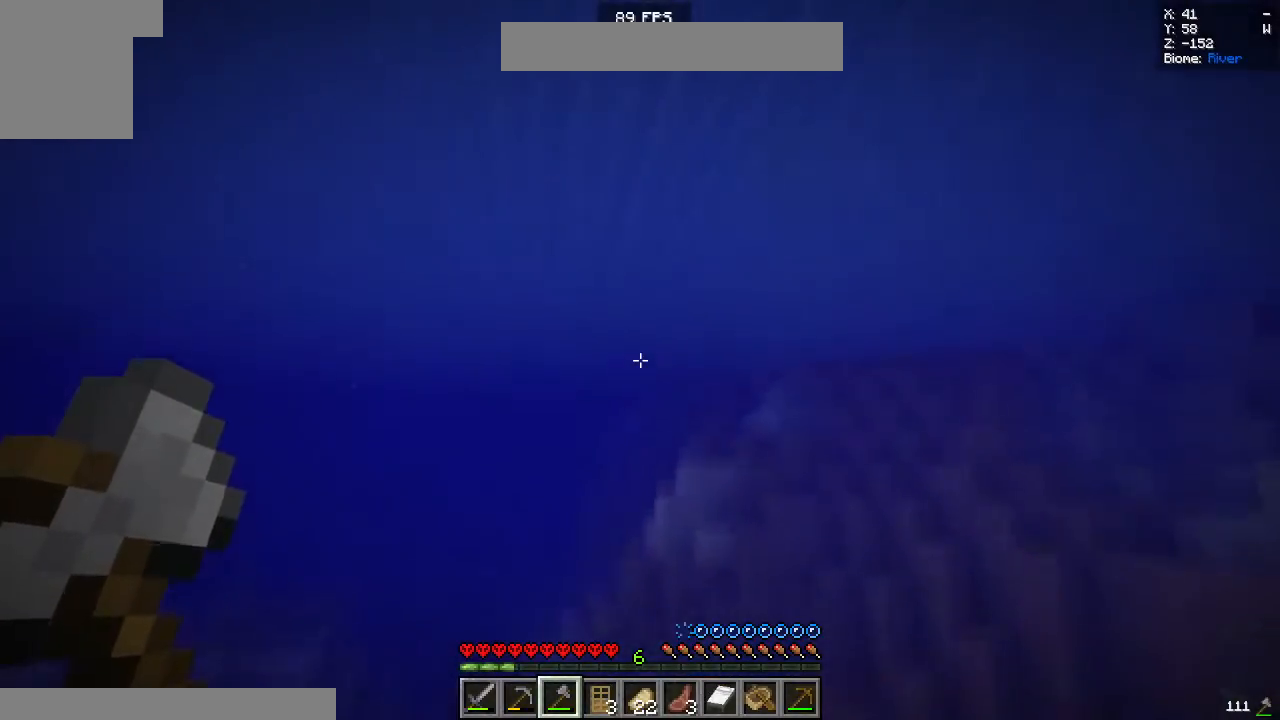
{"keys": ["d", "space", "w"], "mouse": [], "events": []}
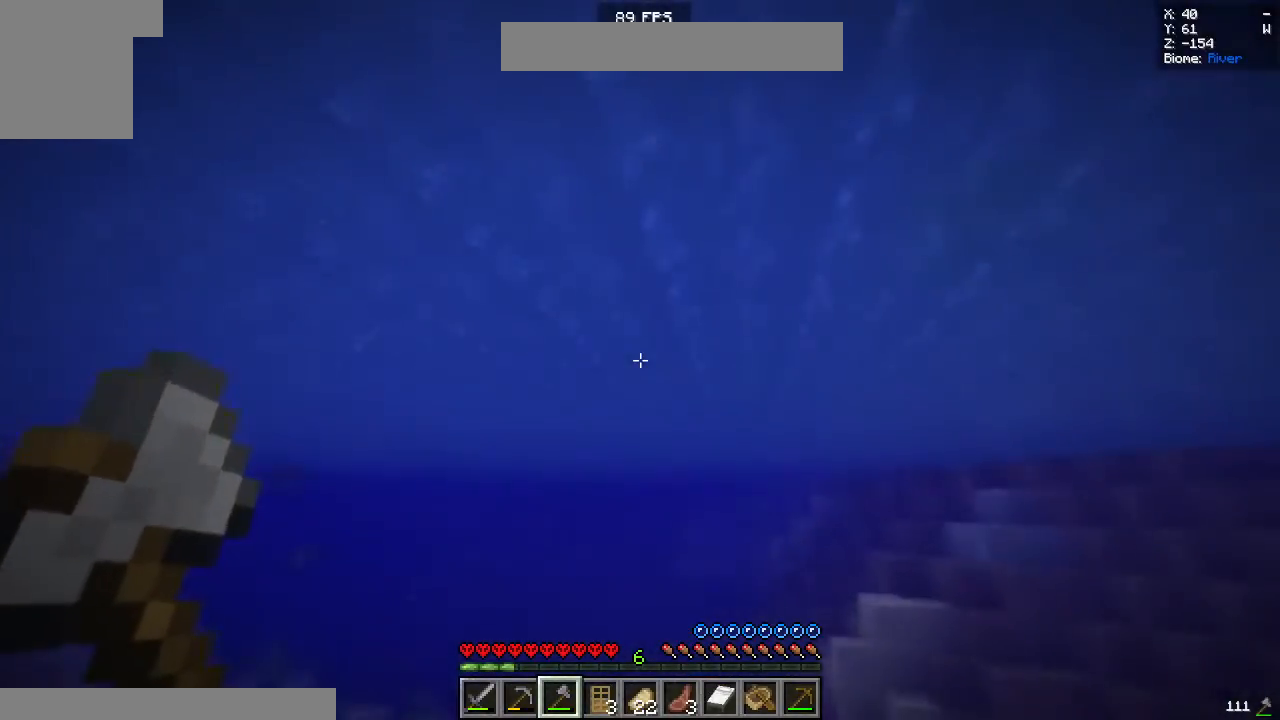
{"keys": ["d"], "mouse": [], "events": [[117, "w", "up"], [183, "space", "up"]]}
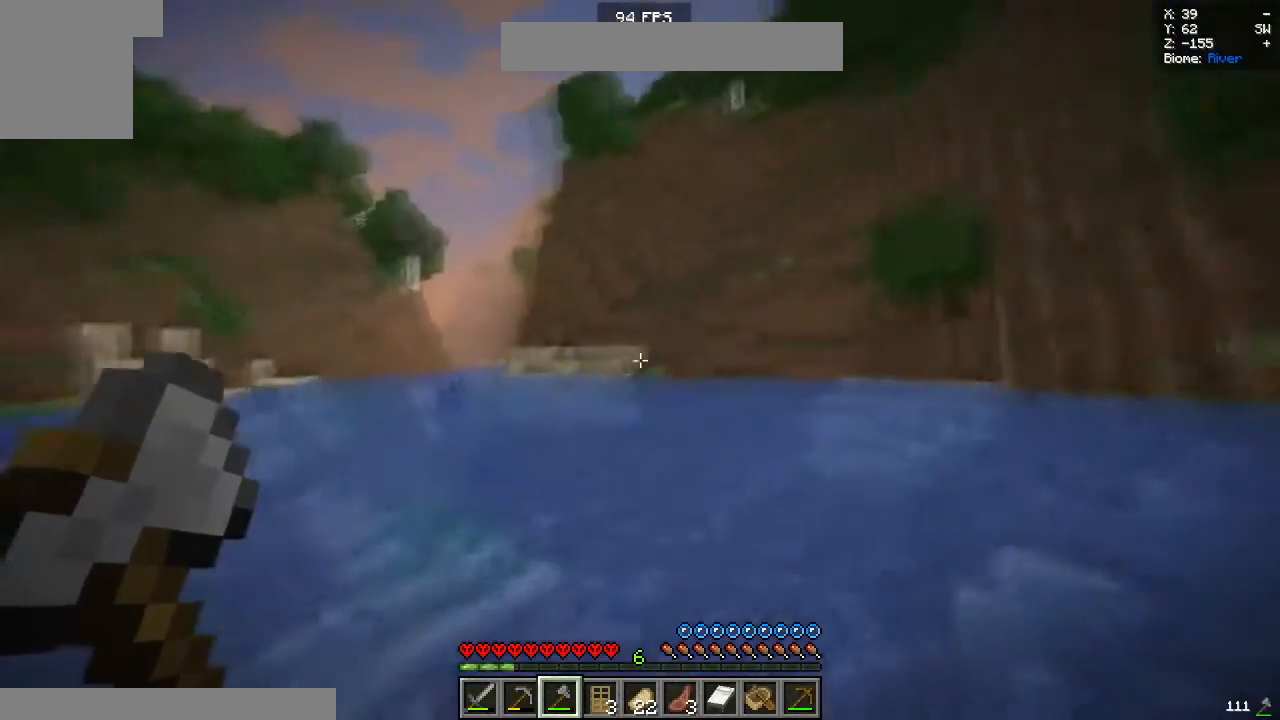
{"keys": ["d"], "mouse": [], "events": []}
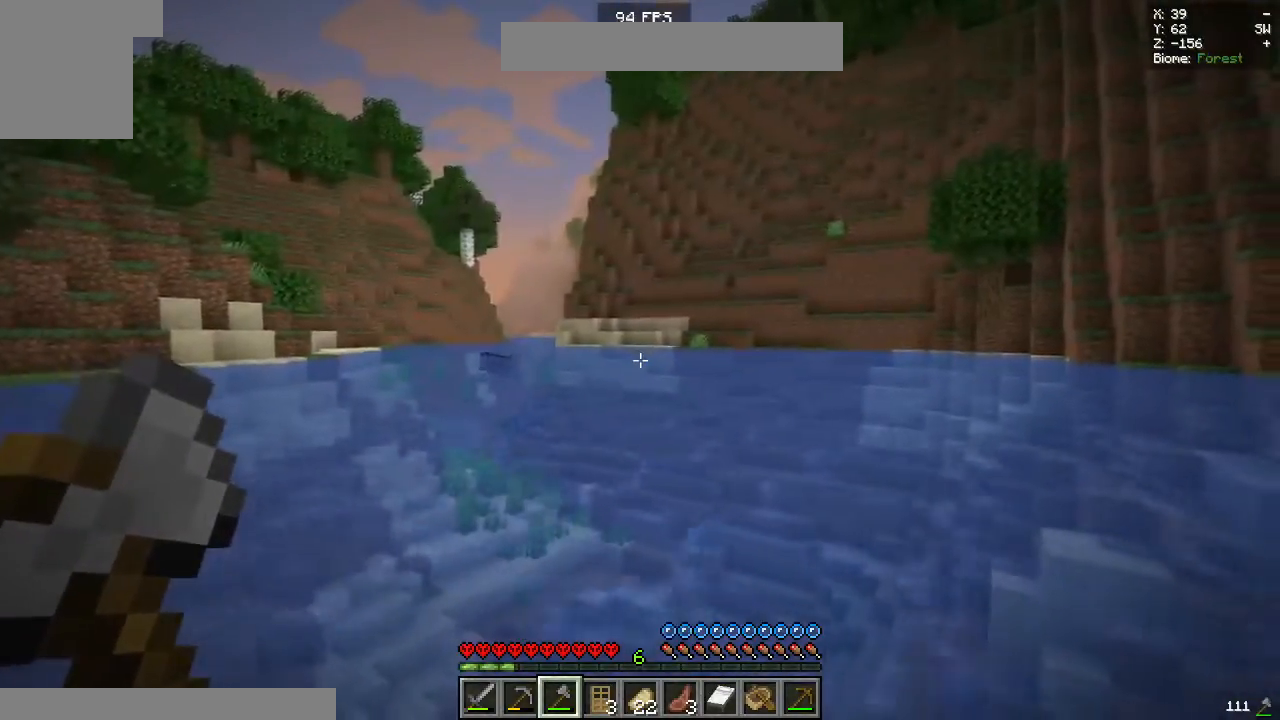
{"keys": ["d", "space"], "mouse": [], "events": [[317, "space", "down"]]}
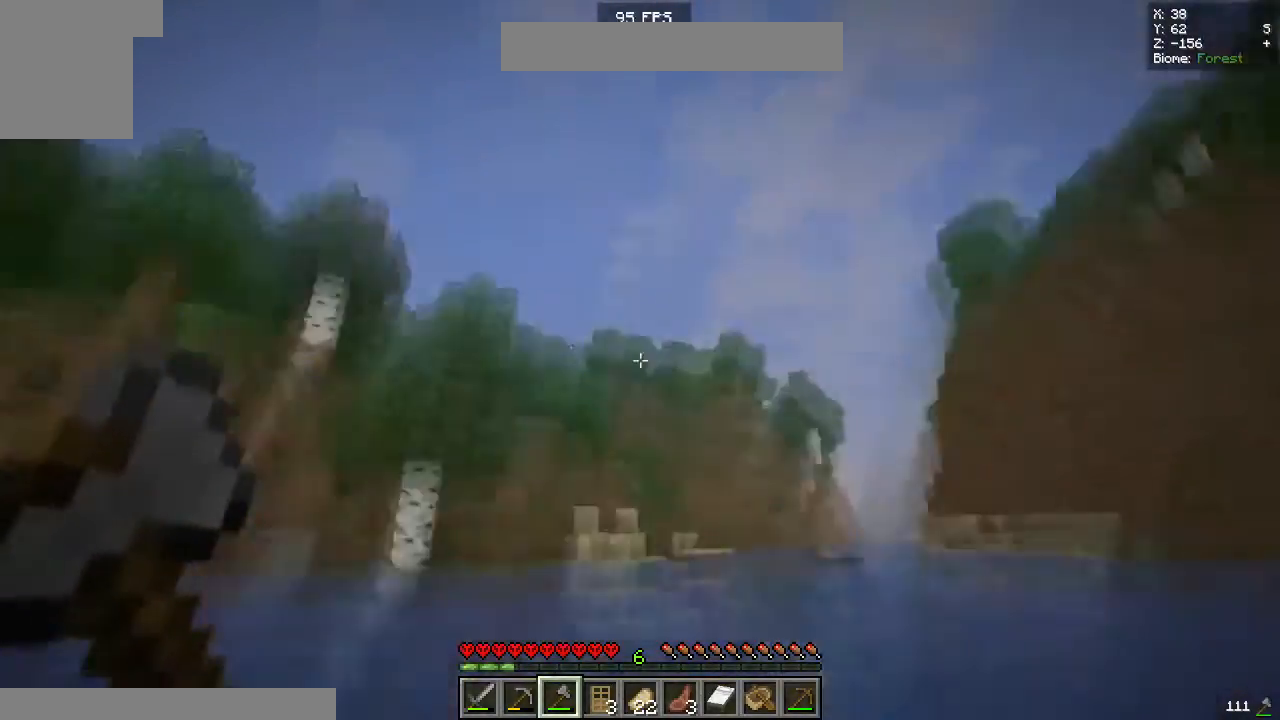
{"keys": ["d", "s"], "mouse": [], "events": [[100, "space", "up"], [417, "s", "down"]]}
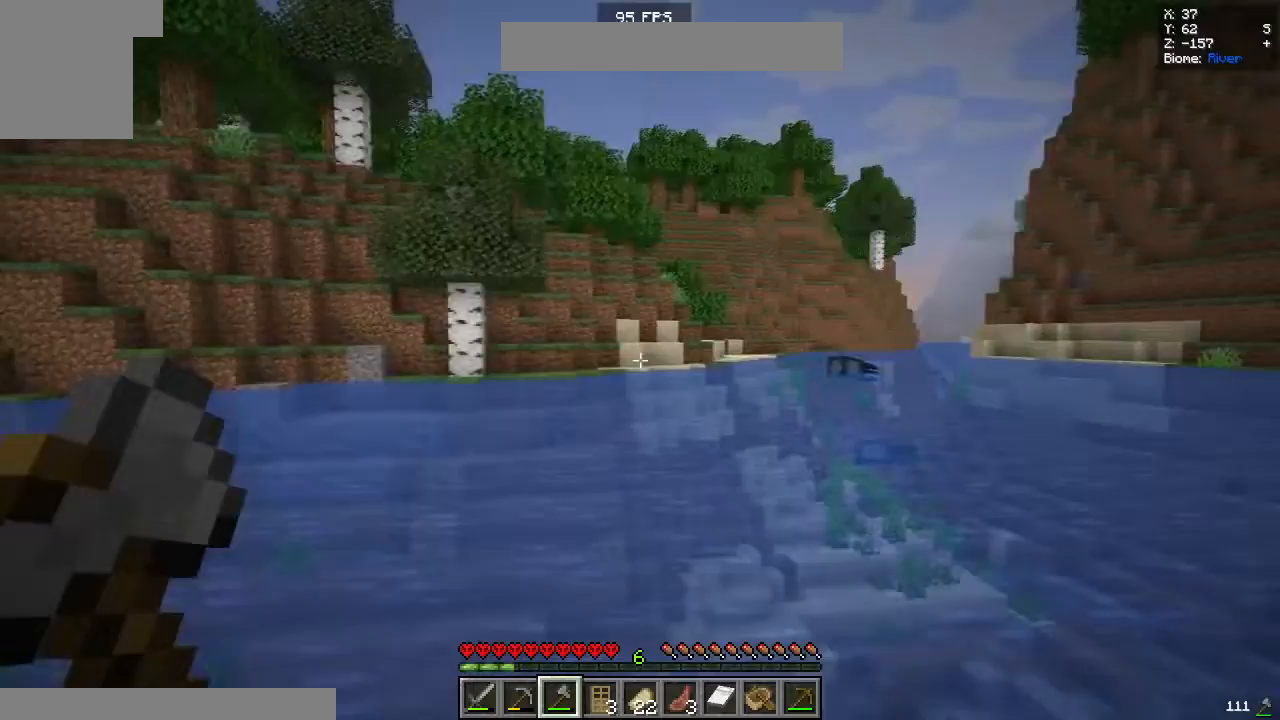
{"keys": ["w"], "mouse": [], "events": [[83, "s", "up"], [233, "w", "down"], [250, "d", "up"]]}
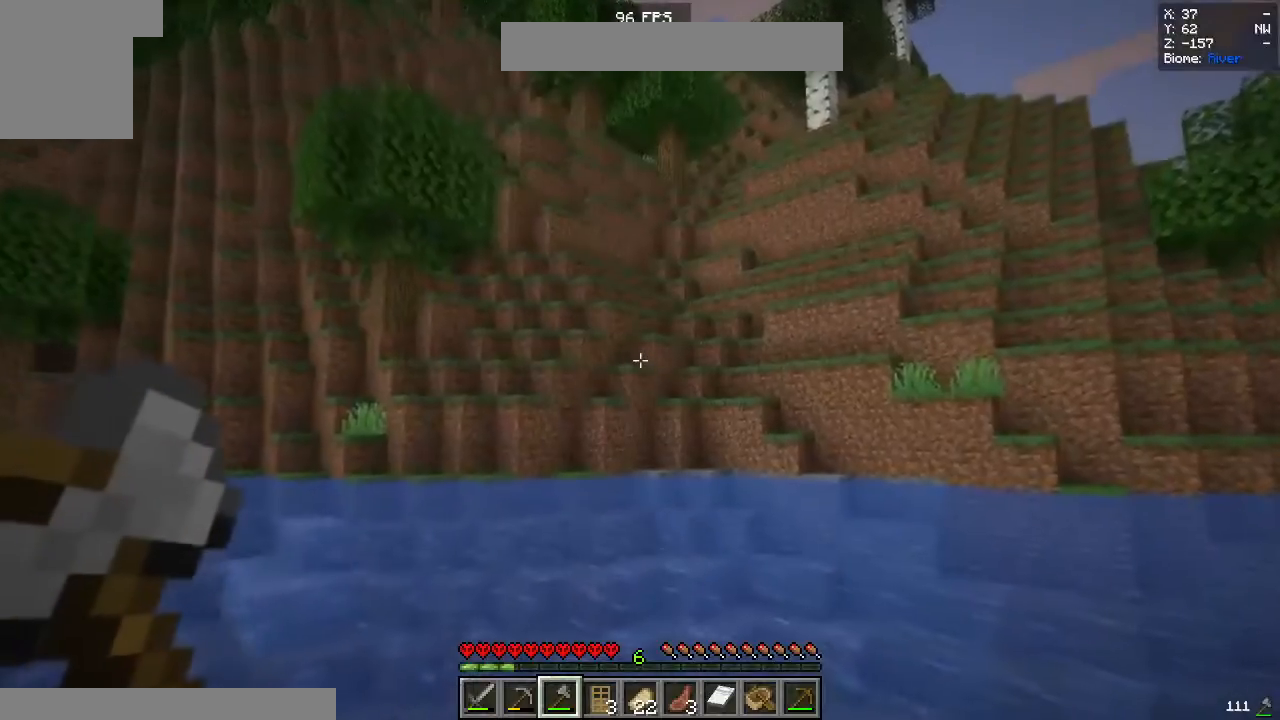
{"keys": ["w"], "mouse": [], "events": [[333, "space", "down"], [500, "space", "up"]]}
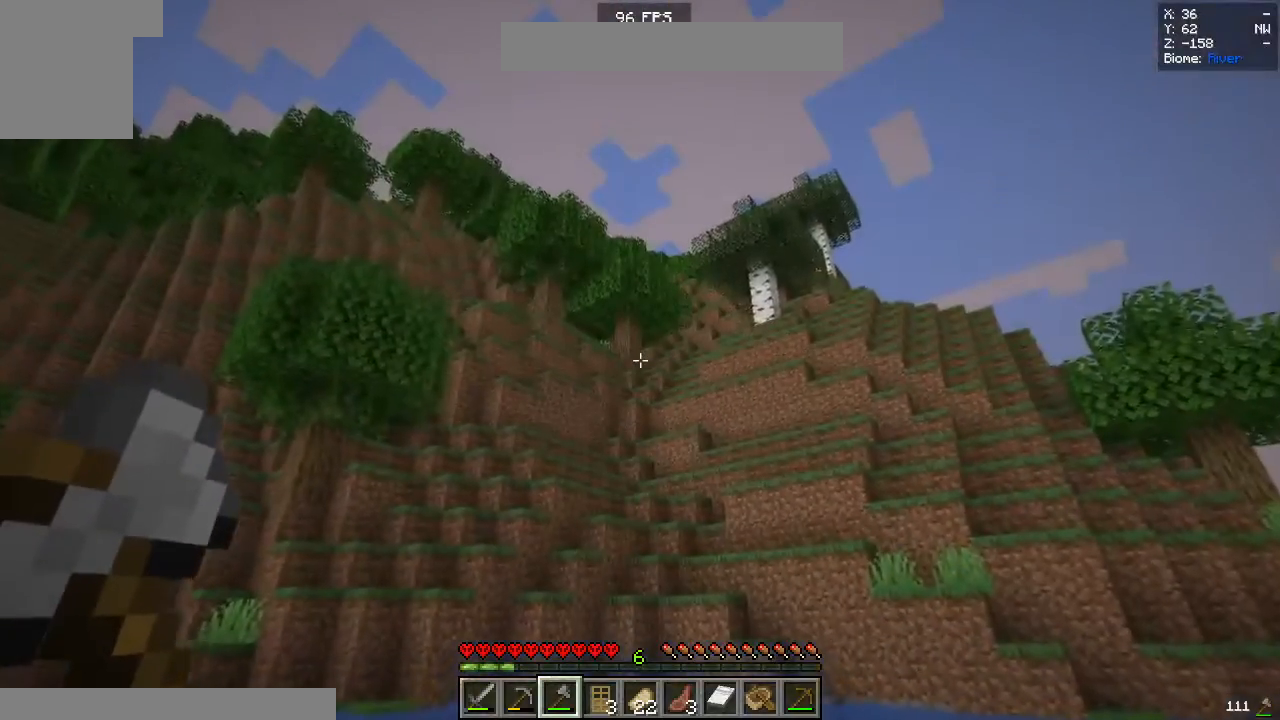
{"keys": ["w"], "mouse": [], "events": []}
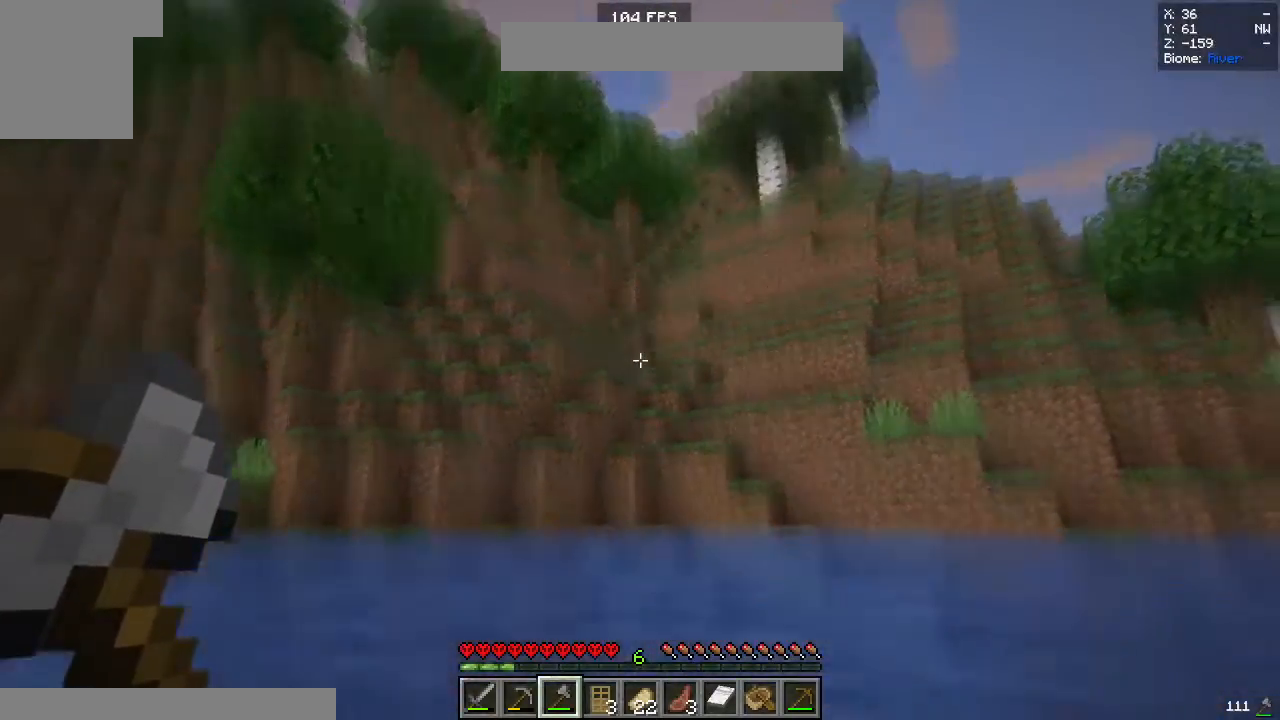
{"keys": ["space", "w"], "mouse": [], "events": [[217, "space", "down"]]}
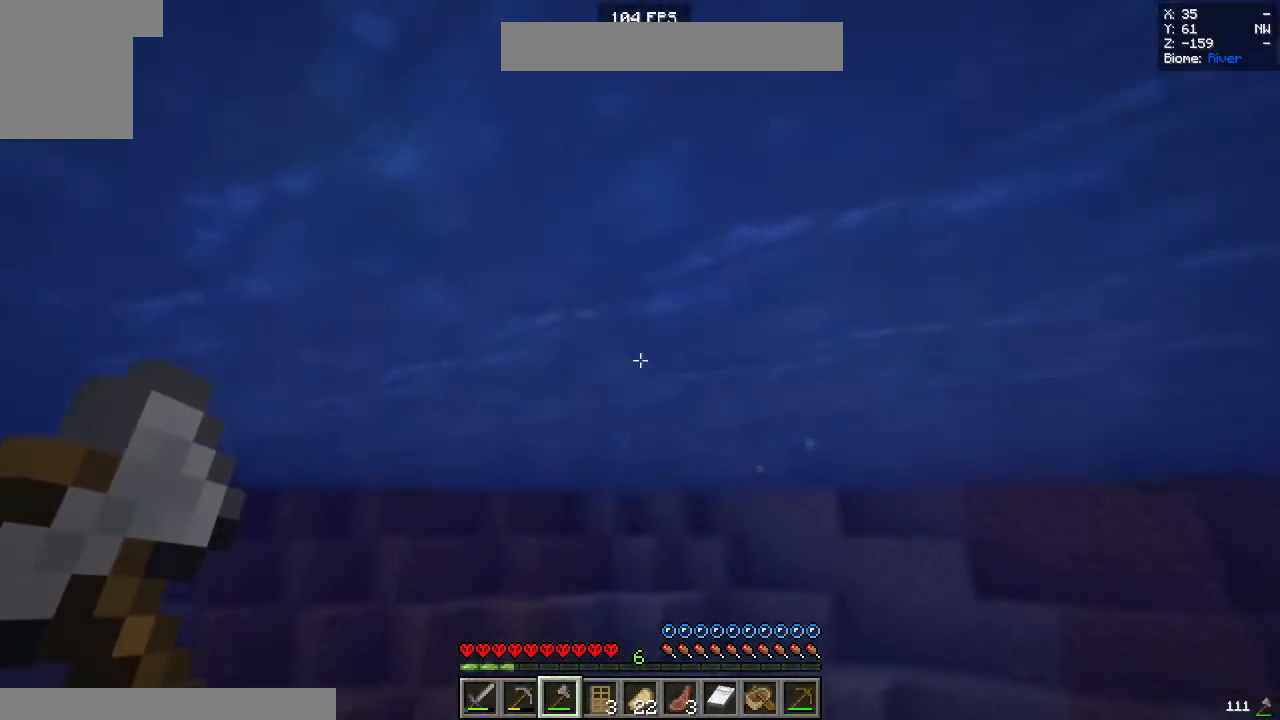
{"keys": ["w"], "mouse": [], "events": [[100, "space", "up"]]}
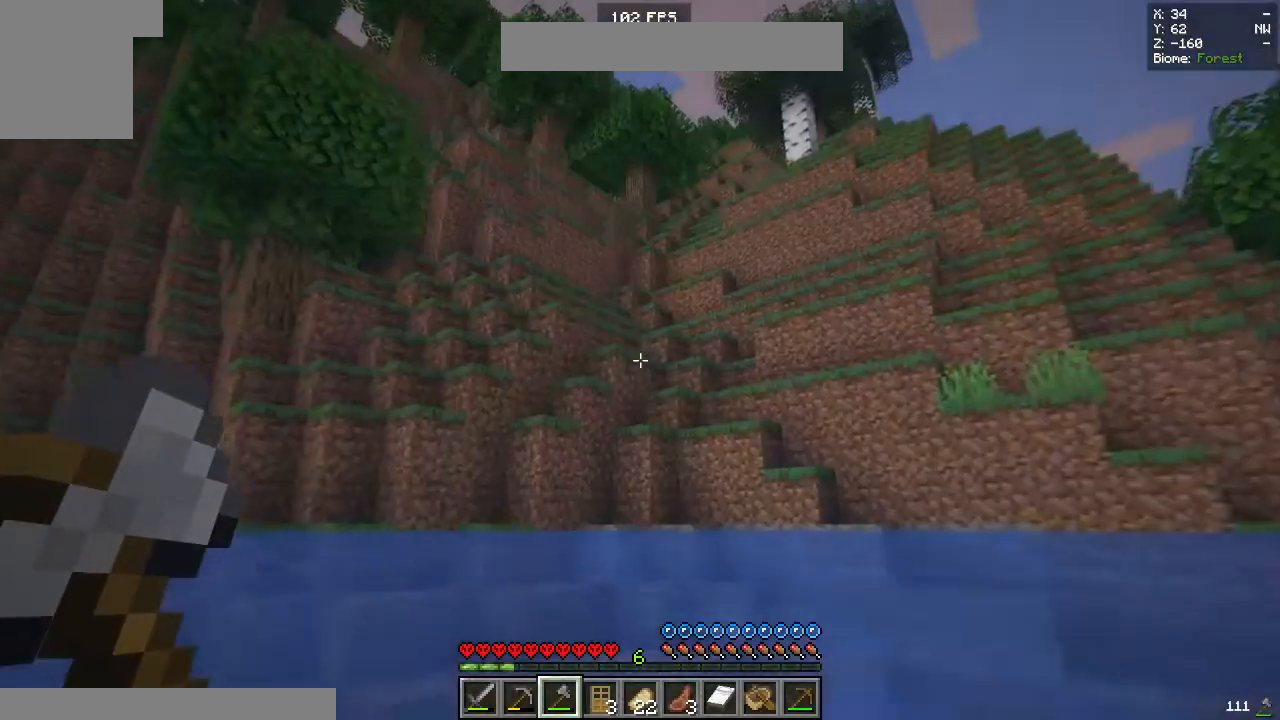
{"keys": ["w"], "mouse": [], "events": []}
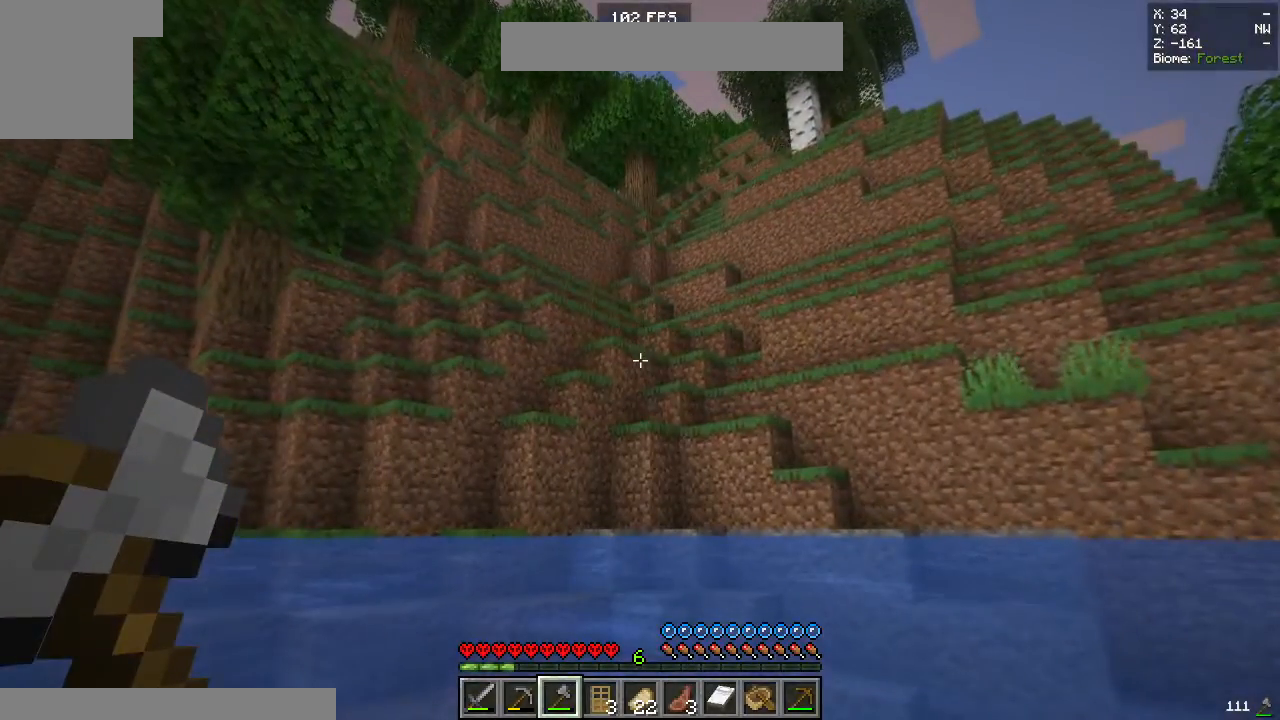
{"keys": ["w"], "mouse": [], "events": []}
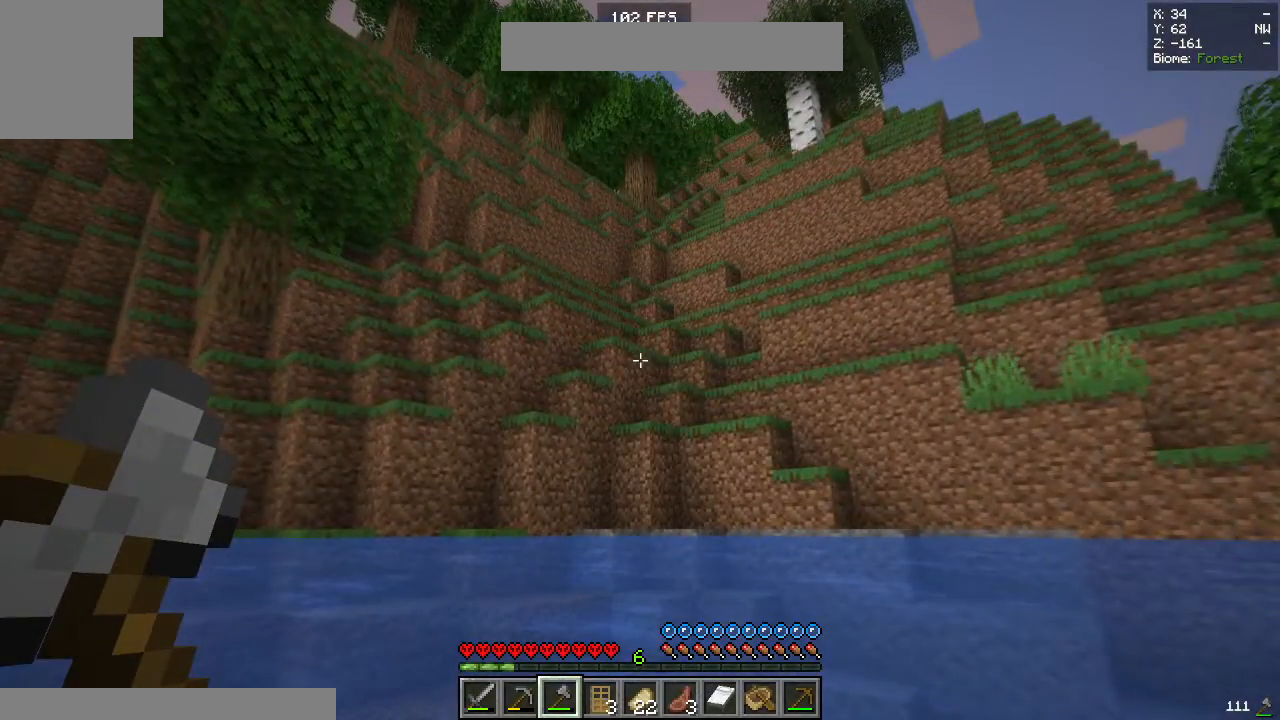
{"keys": ["w"], "mouse": [], "events": []}
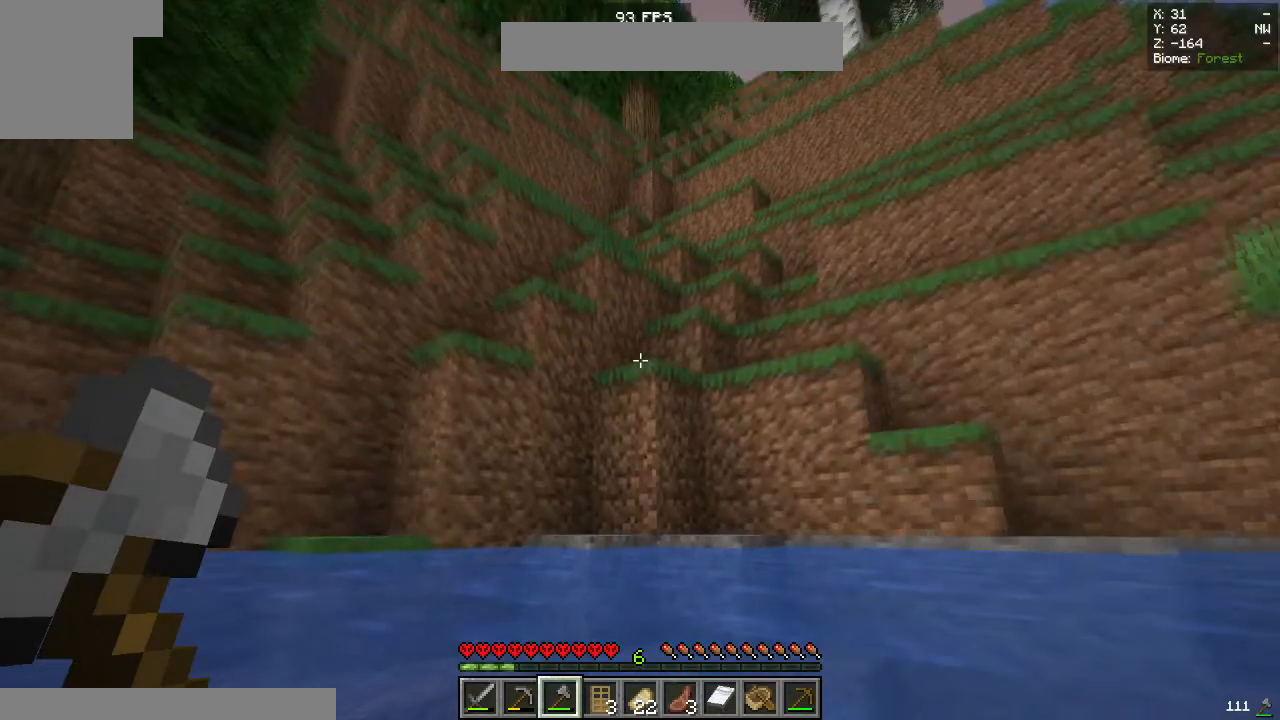
{"keys": ["w"], "mouse": [], "events": []}
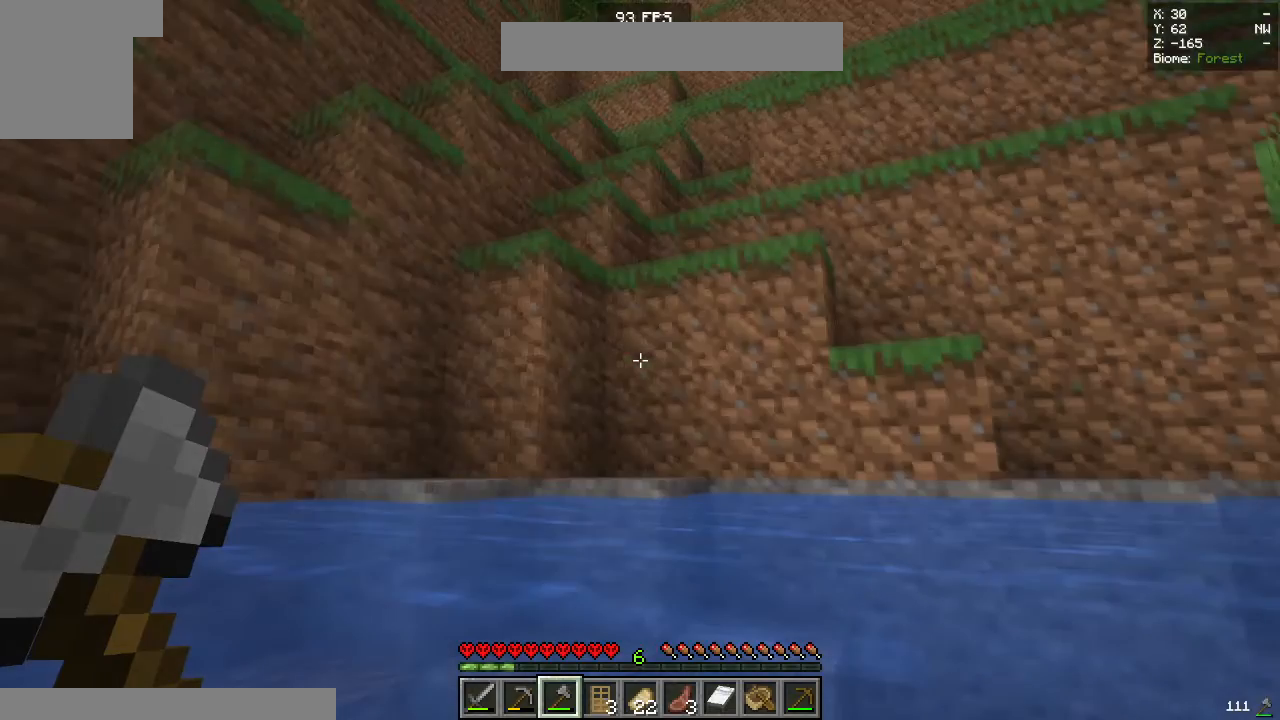
{"keys": ["w"], "mouse": [], "events": []}
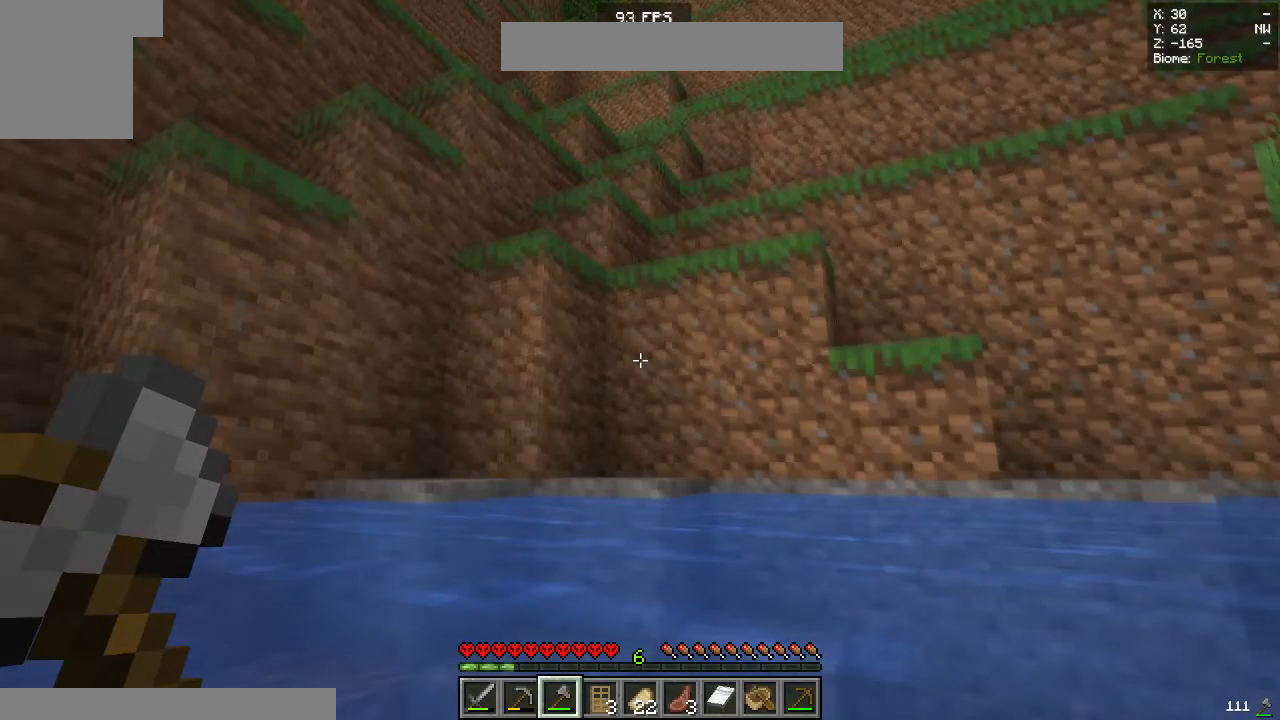
{"keys": ["w"], "mouse": [], "events": []}
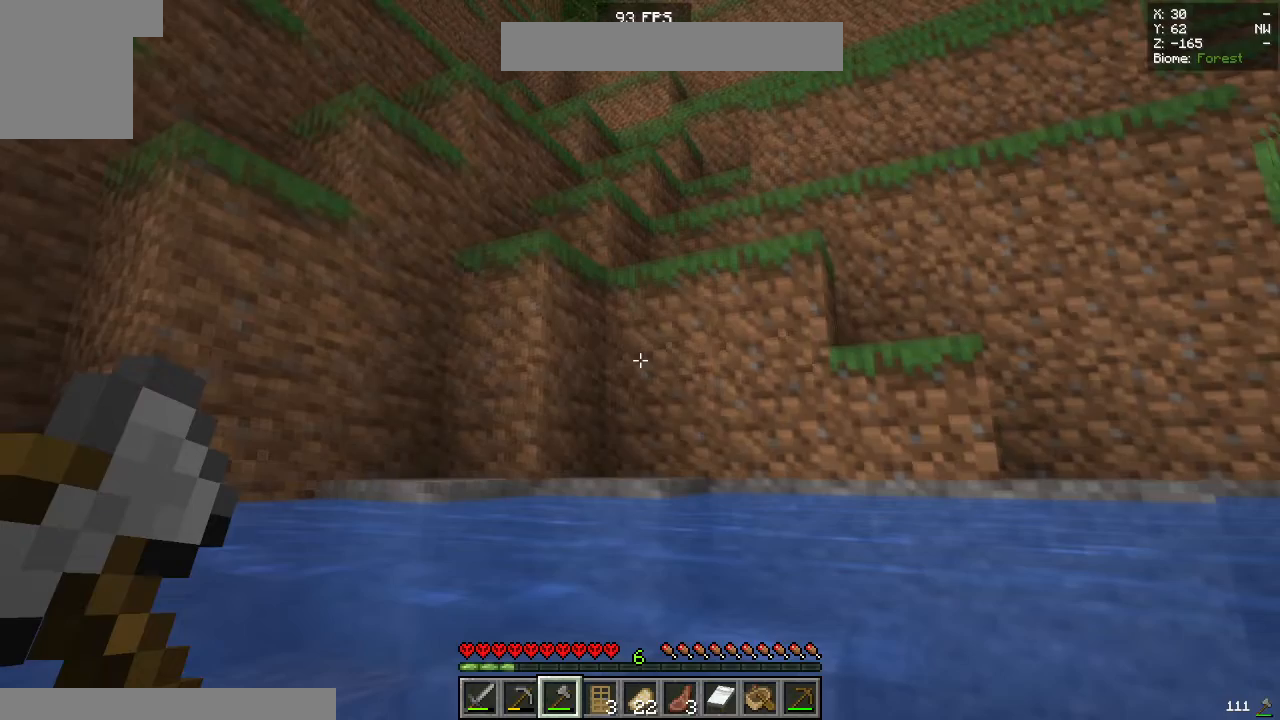
{"keys": ["w"], "mouse": [], "events": []}
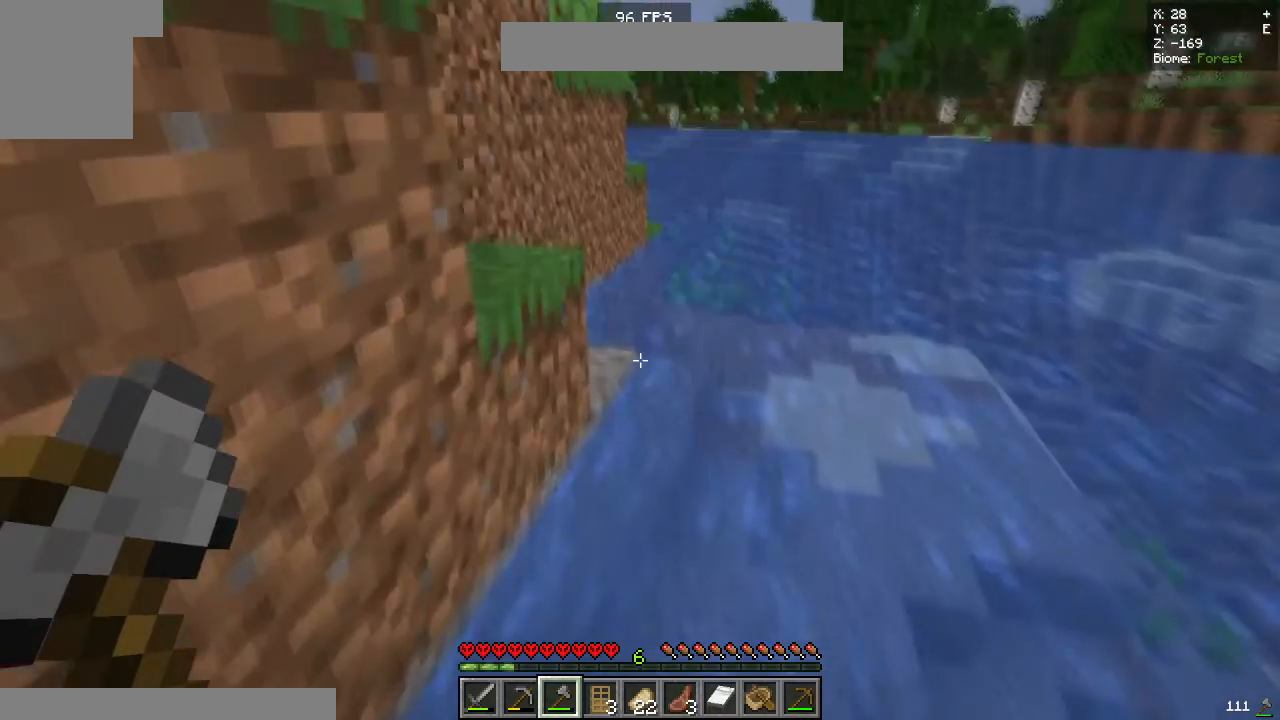
{"keys": ["space", "w"], "mouse": [], "events": [[17, "space", "down"]]}